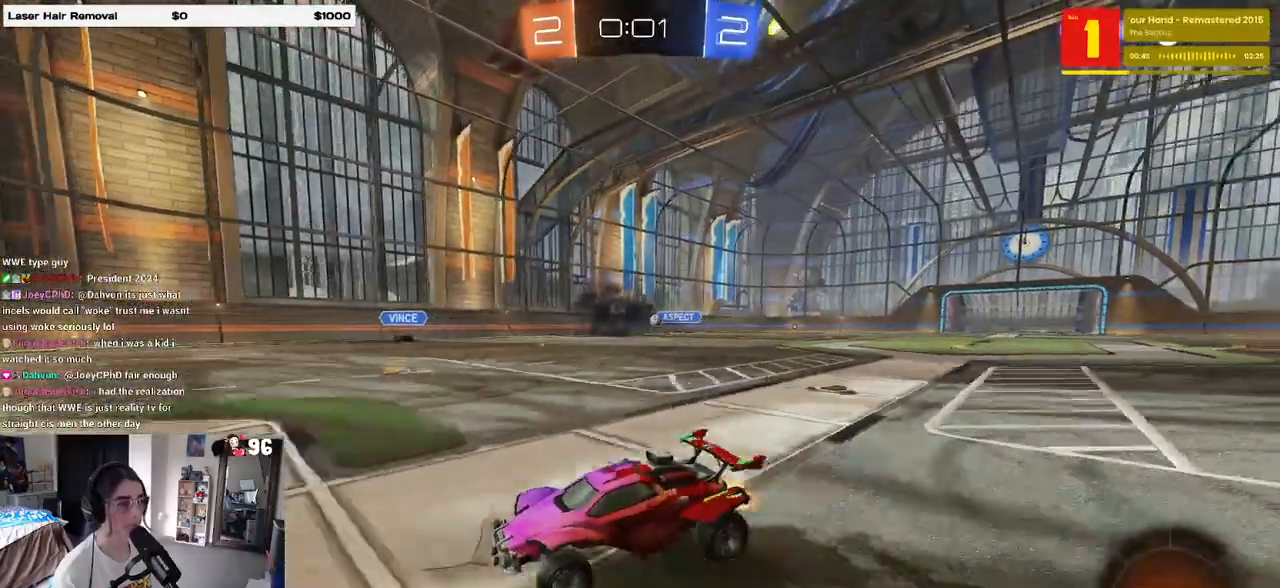
Gameplay with a controller (PlayStation layout); each line is a JSON object with the inputs held at the frame after it. "events" lists button and stick changes between this image and that frame as [ms after this image, input, new state], when the widget could be followed in between.
{"buttons": ["R2"], "left_stick": "right", "right_stick": "center", "events": [[17, "left_stick", "left"], [33, "SQUARE", "up"], [150, "left_stick", "right"], [283, "SQUARE", "down"], [383, "SQUARE", "up"]]}
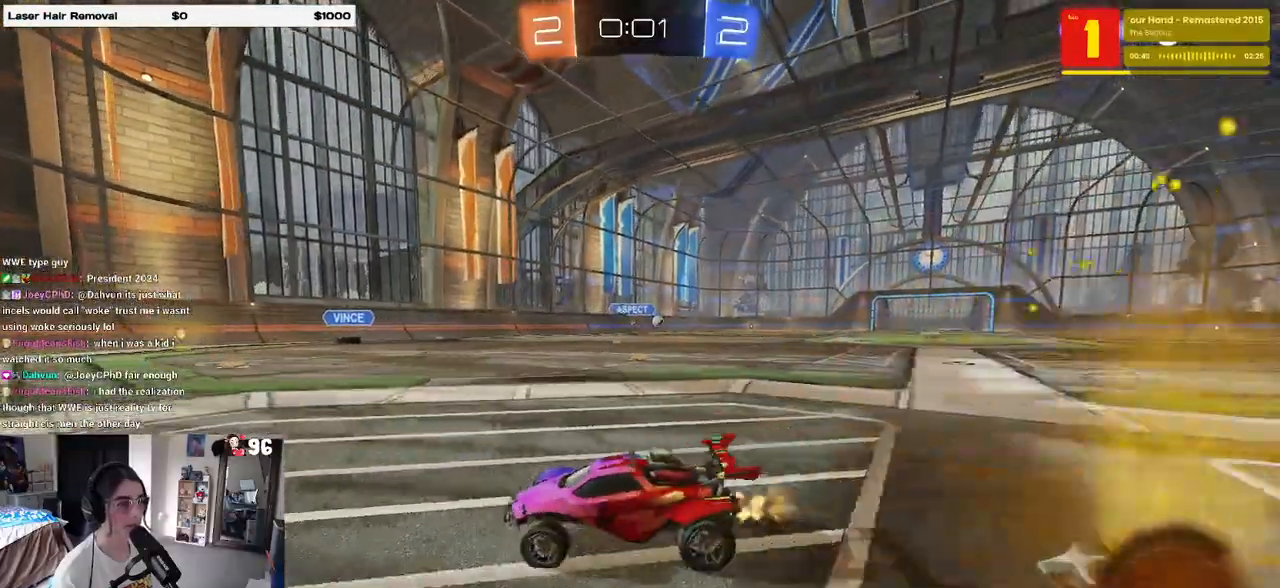
{"buttons": ["R2"], "left_stick": "center", "right_stick": "center", "events": [[367, "left_stick", "center"]]}
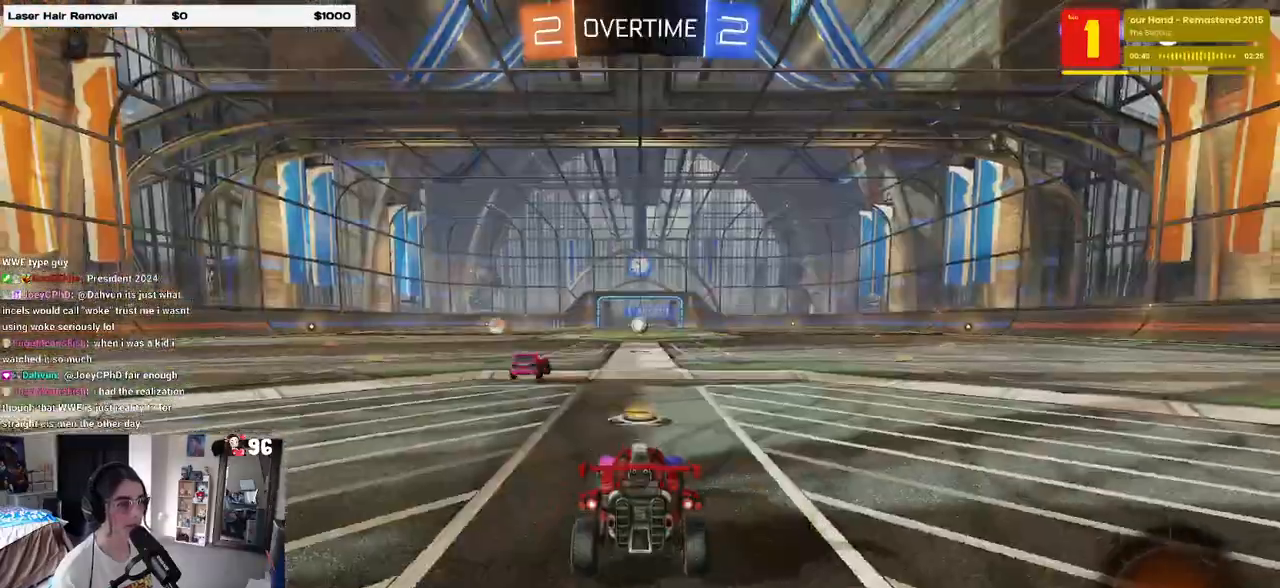
{"buttons": [], "left_stick": "center", "right_stick": "center", "events": [[217, "R2", "up"]]}
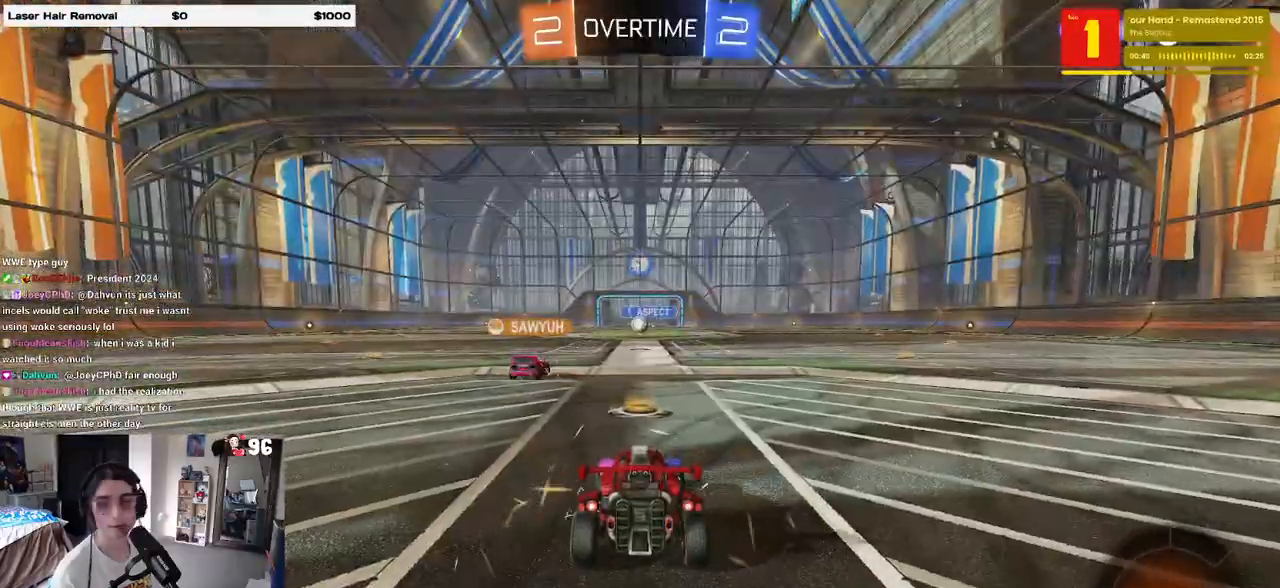
{"buttons": ["DPAD_DOWN"], "left_stick": "center", "right_stick": "center", "events": [[300, "DPAD_UP", "down"], [350, "DPAD_UP", "up"], [483, "DPAD_DOWN", "down"]]}
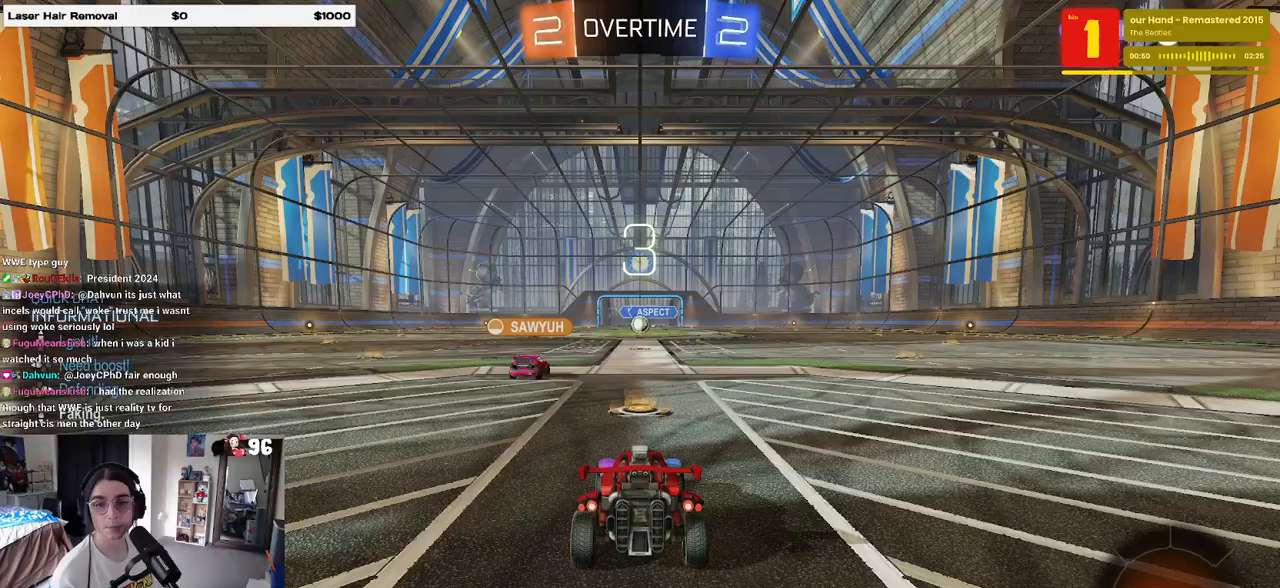
{"buttons": ["DPAD_DOWN"], "left_stick": "center", "right_stick": "center", "events": [[50, "DPAD_DOWN", "up"], [200, "DPAD_UP", "down"], [250, "DPAD_UP", "up"], [467, "DPAD_DOWN", "down"]]}
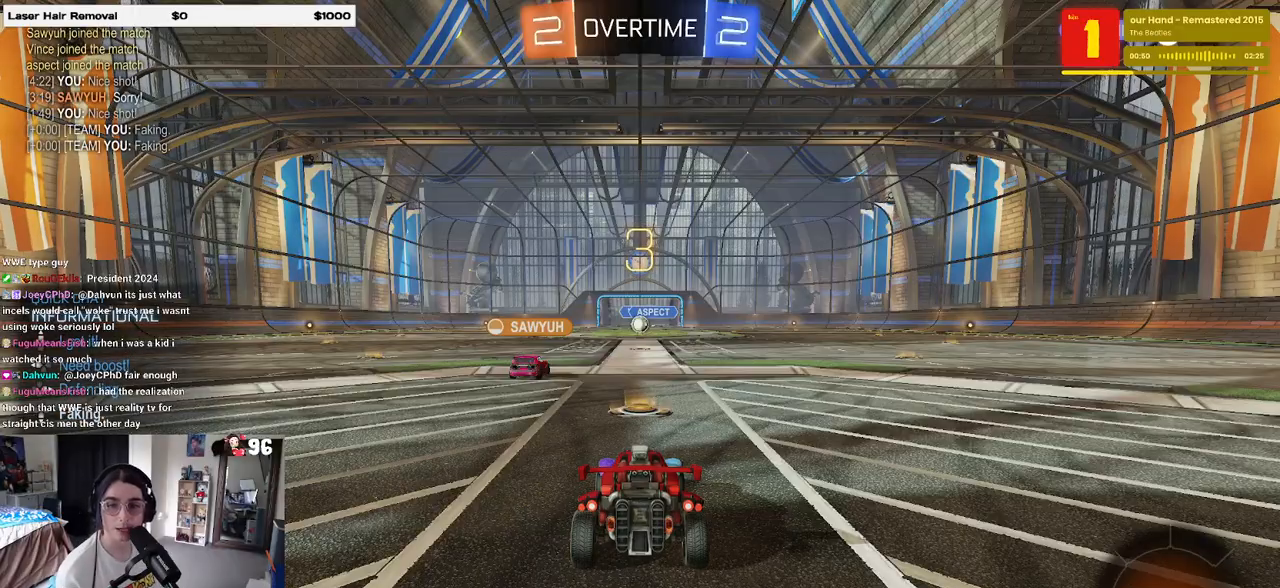
{"buttons": [], "left_stick": "center", "right_stick": "center", "events": [[67, "DPAD_DOWN", "up"]]}
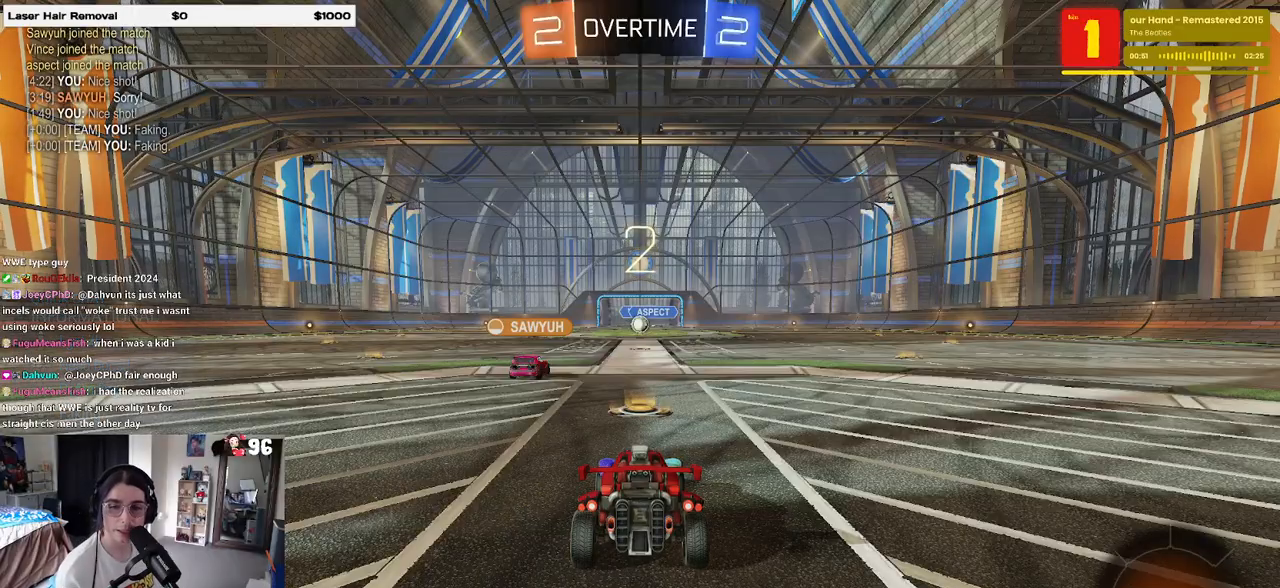
{"buttons": ["R2"], "left_stick": "center", "right_stick": "center", "events": [[183, "R2", "down"]]}
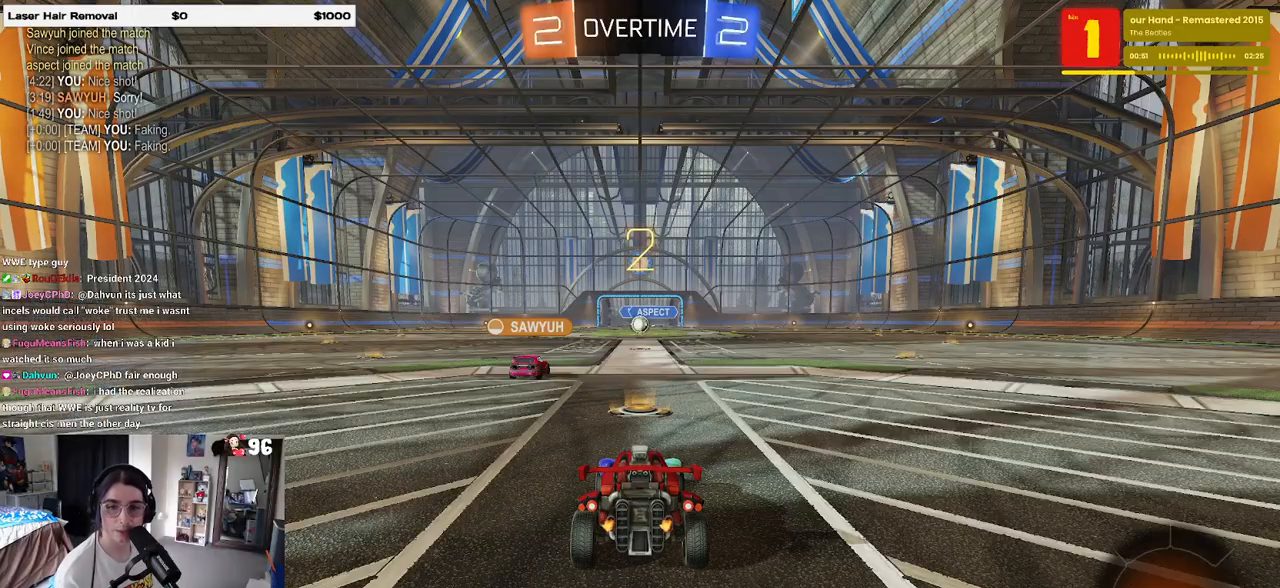
{"buttons": ["R2"], "left_stick": "center", "right_stick": "center", "events": []}
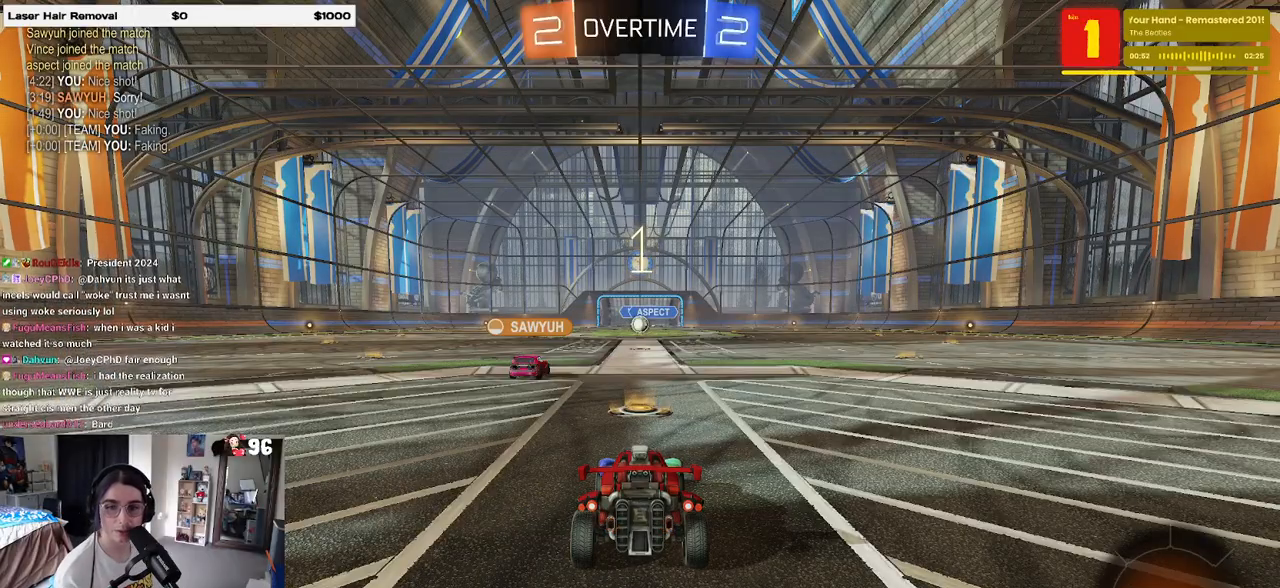
{"buttons": ["R2"], "left_stick": "center", "right_stick": "center", "events": []}
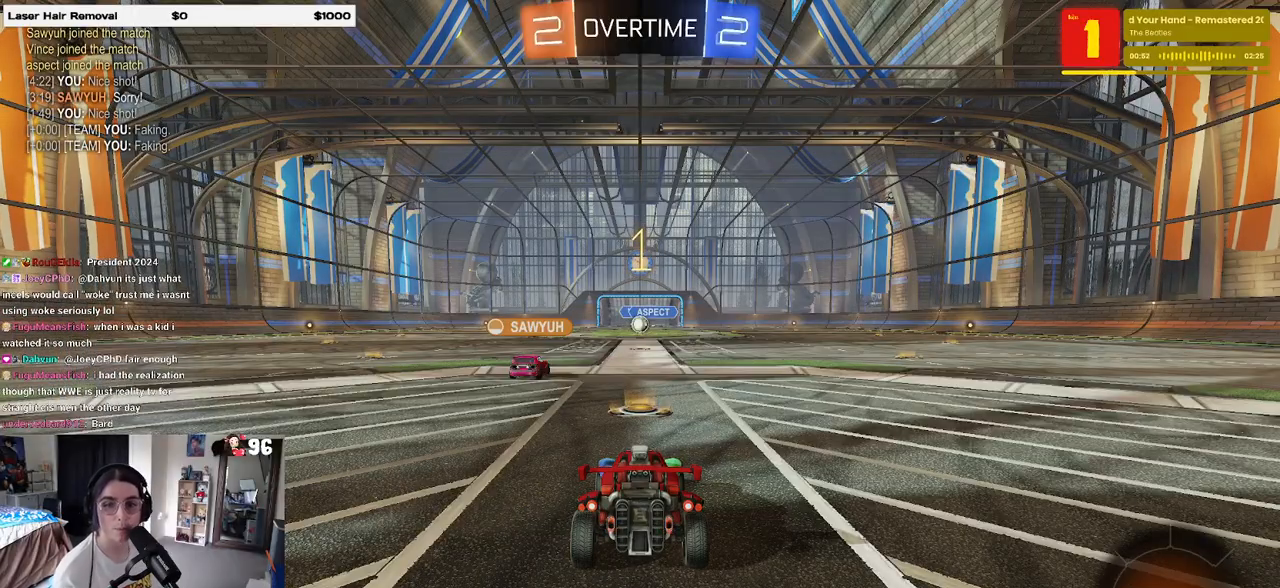
{"buttons": ["R2"], "left_stick": "center", "right_stick": "center", "events": []}
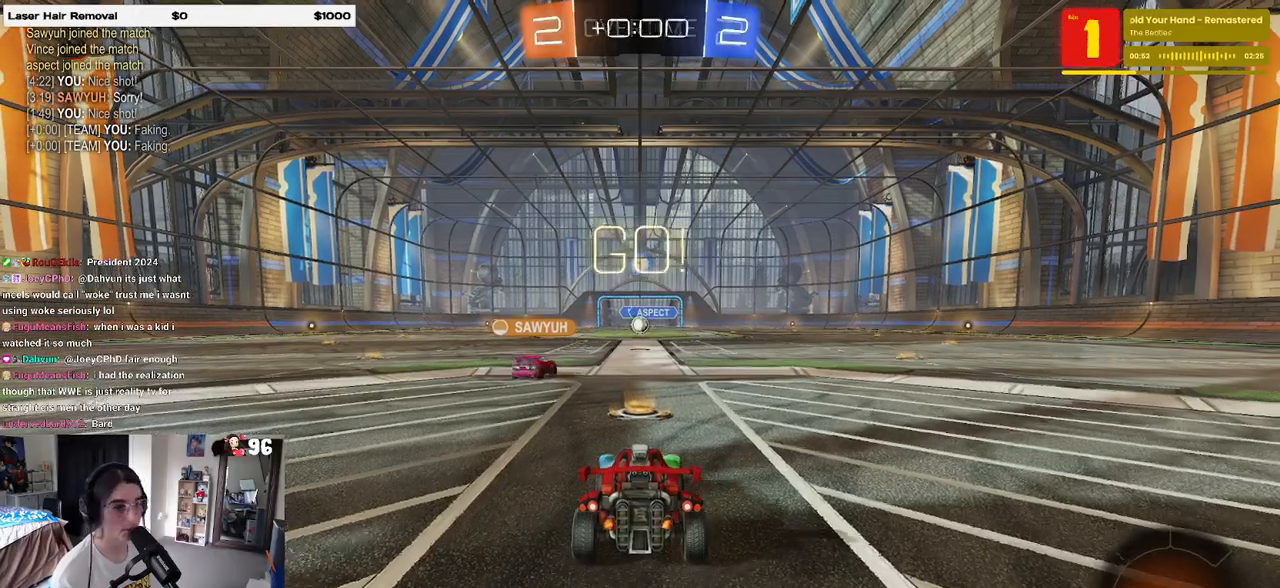
{"buttons": ["R2"], "left_stick": "right", "right_stick": "center", "events": [[183, "left_stick", "right"], [367, "left_stick", "center"], [417, "left_stick", "right"]]}
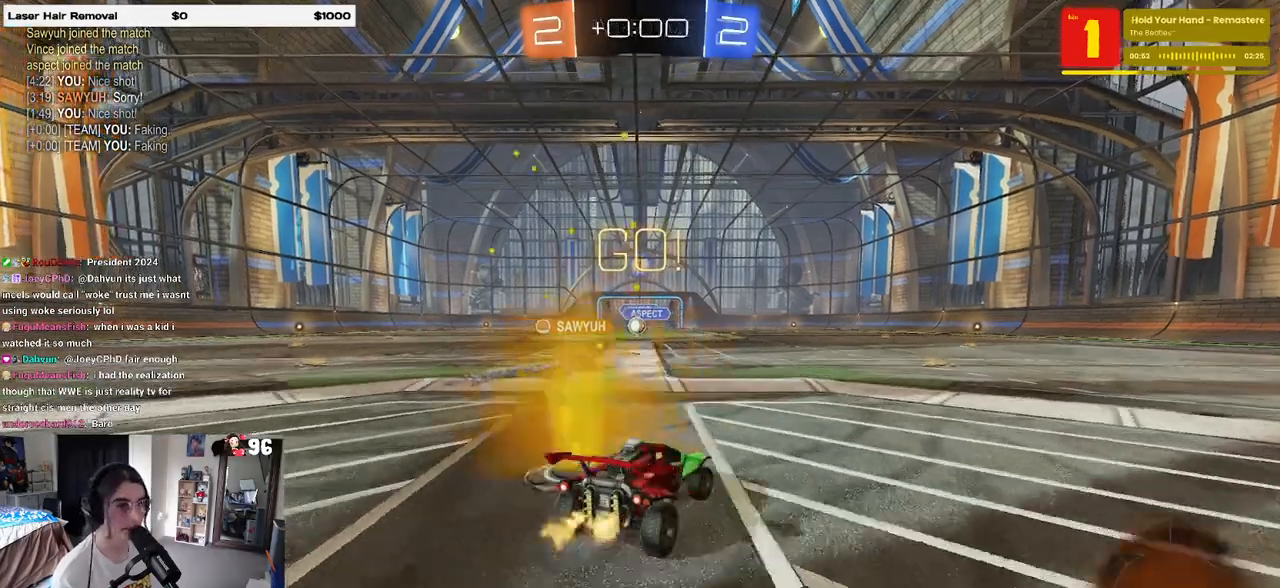
{"buttons": ["R2"], "left_stick": "right", "right_stick": "center", "events": [[167, "SQUARE", "down"], [283, "SQUARE", "up"]]}
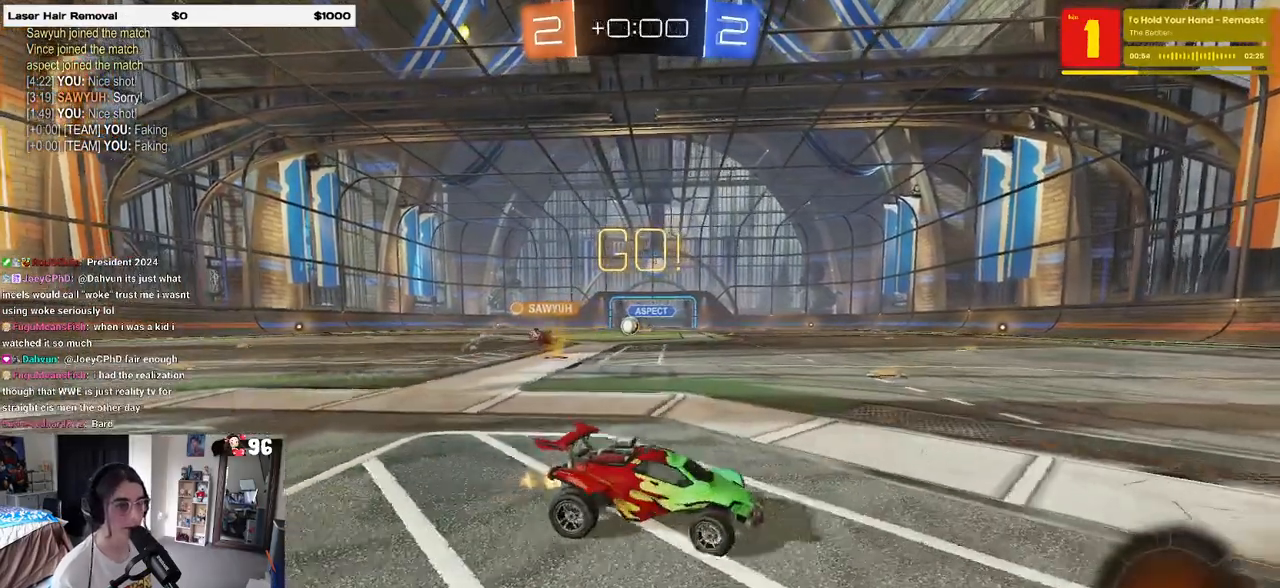
{"buttons": ["R2"], "left_stick": "right", "right_stick": "center", "events": []}
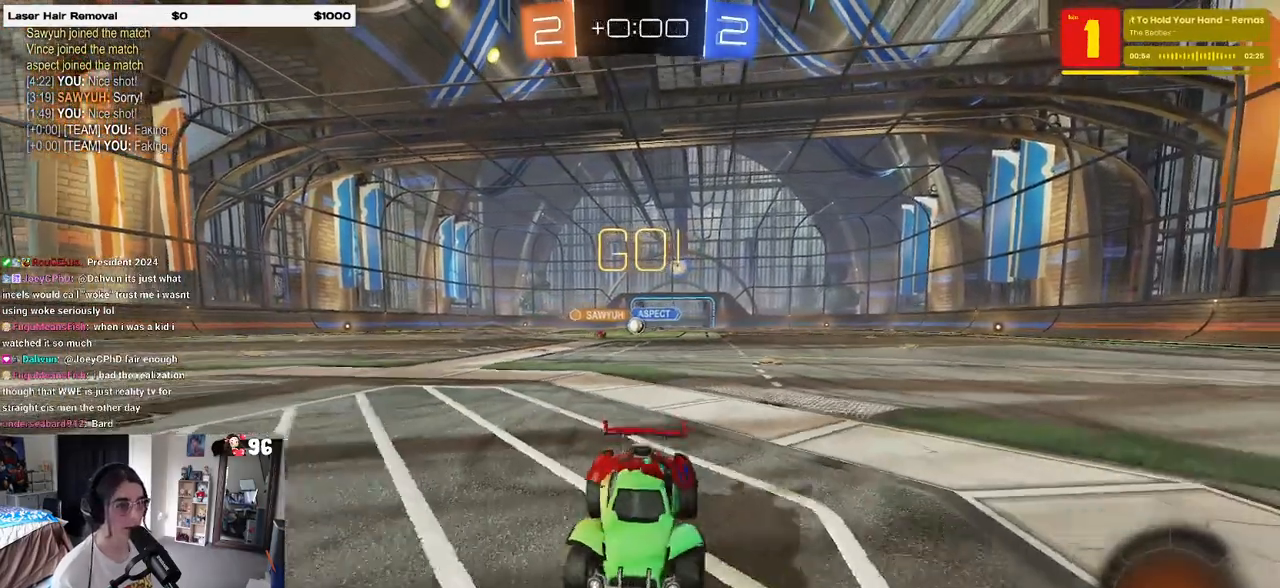
{"buttons": ["R2"], "left_stick": "right", "right_stick": "center", "events": [[183, "SQUARE", "down"], [367, "SQUARE", "up"]]}
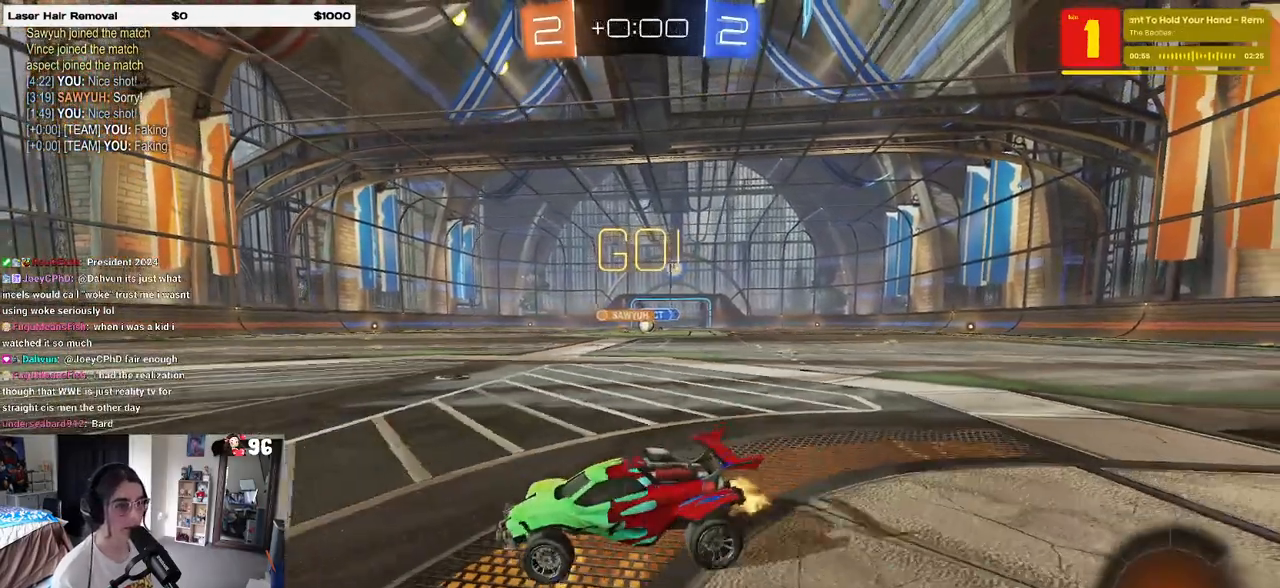
{"buttons": ["R2"], "left_stick": "right", "right_stick": "center", "events": [[250, "SQUARE", "down"], [317, "SQUARE", "up"]]}
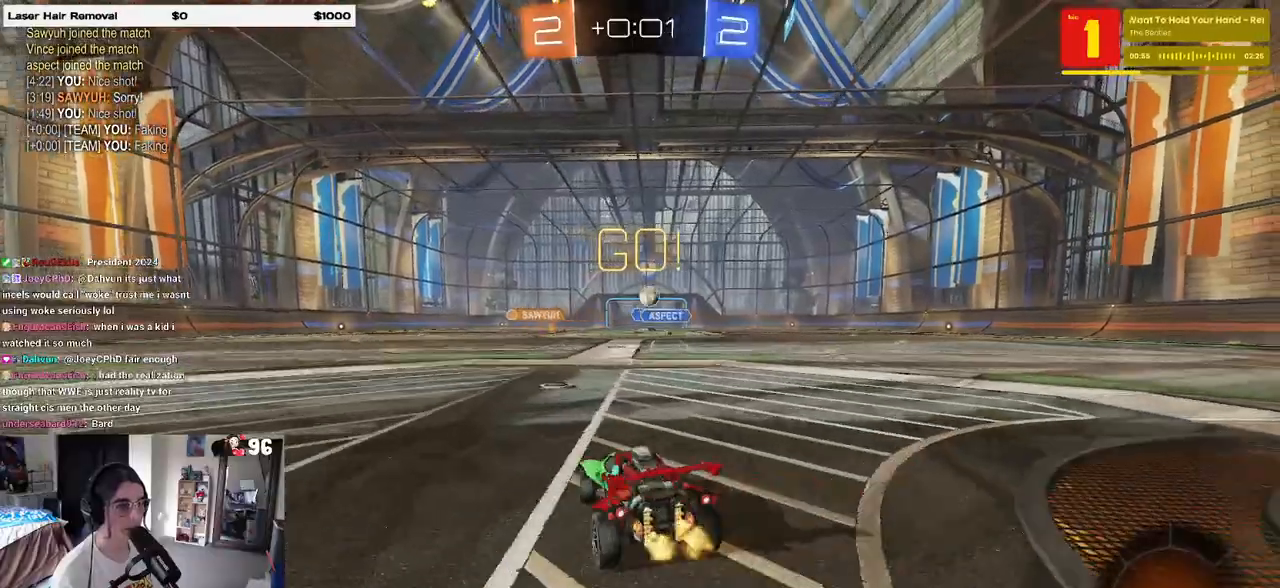
{"buttons": ["R1", "R2"], "left_stick": "center", "right_stick": "center", "events": [[83, "L2", "down"], [83, "R2", "up"], [167, "R2", "down"], [233, "L2", "up"], [333, "CROSS", "down"], [350, "left_stick", "down"], [467, "R1", "down"], [483, "CROSS", "up"], [483, "left_stick", "center"]]}
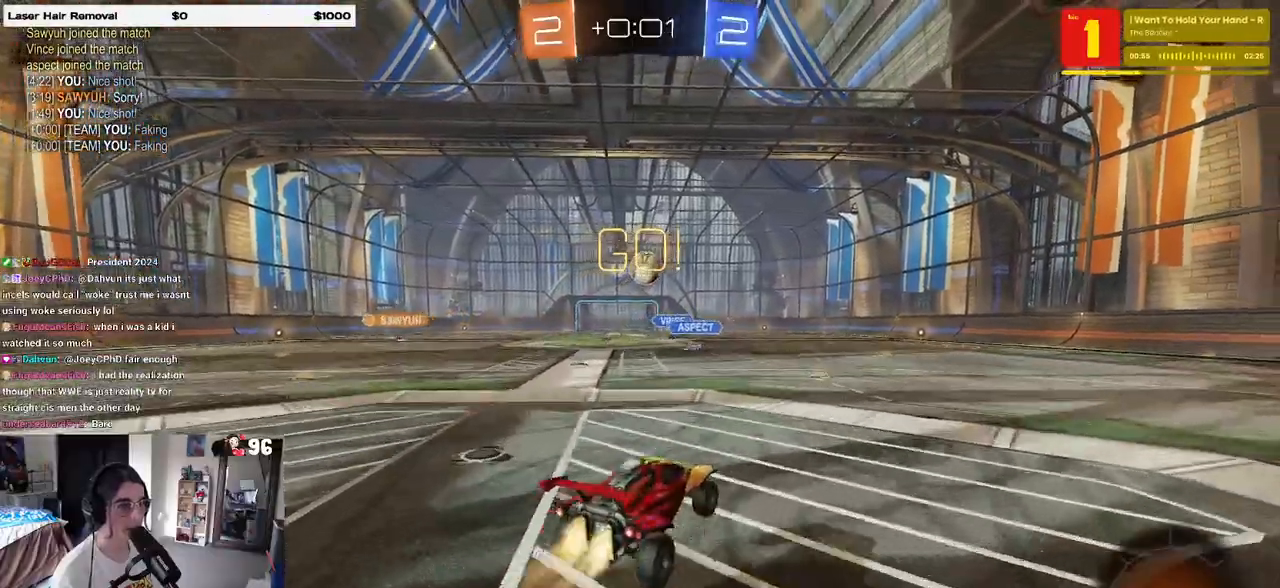
{"buttons": ["R1", "R2"], "left_stick": "left", "right_stick": "center", "events": [[17, "CROSS", "down"], [67, "left_stick", "up-left"], [150, "CROSS", "up"], [267, "left_stick", "center"], [333, "left_stick", "down"], [500, "left_stick", "left"]]}
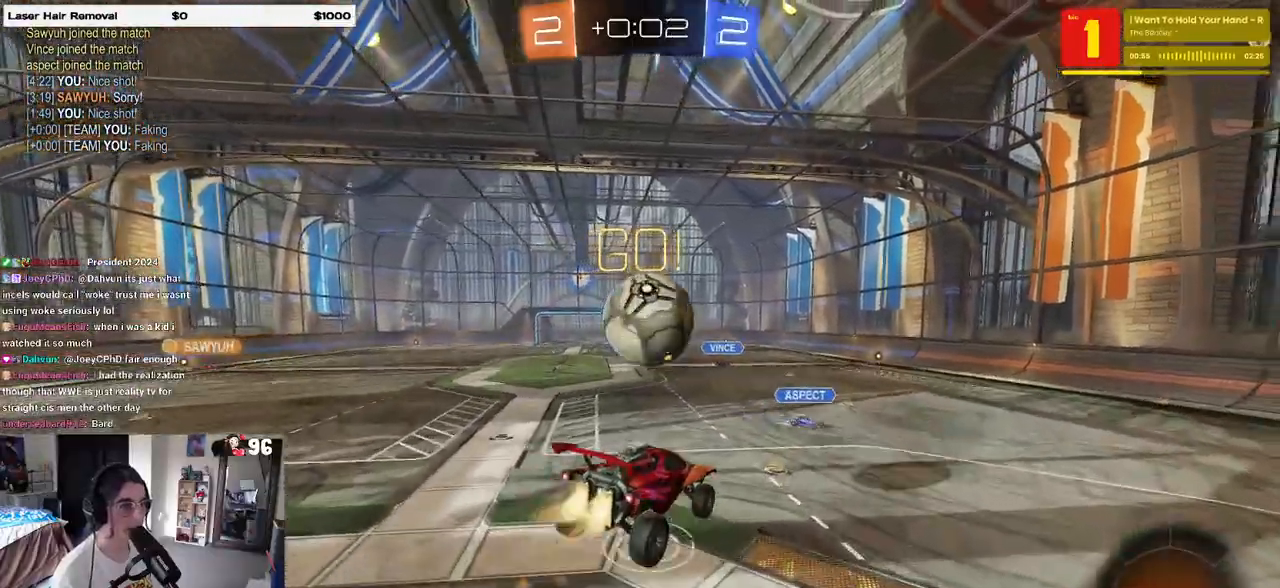
{"buttons": ["R2"], "left_stick": "up-right", "right_stick": "center", "events": [[133, "left_stick", "up-right"], [200, "R1", "up"]]}
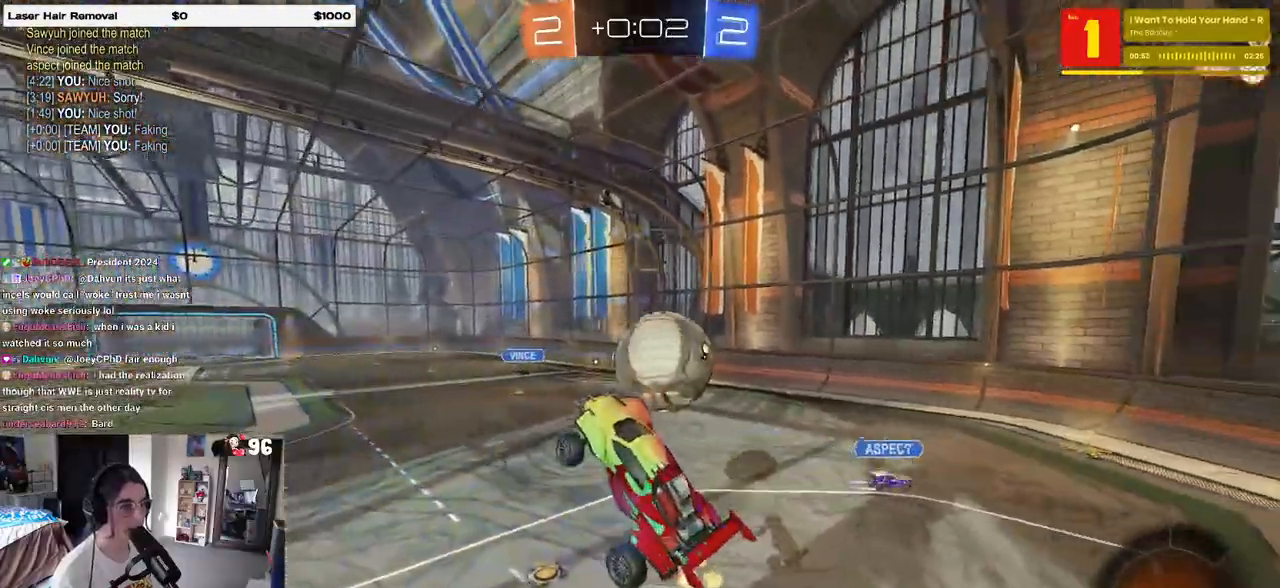
{"buttons": [], "left_stick": "center", "right_stick": "center", "events": [[217, "R2", "up"], [383, "left_stick", "center"]]}
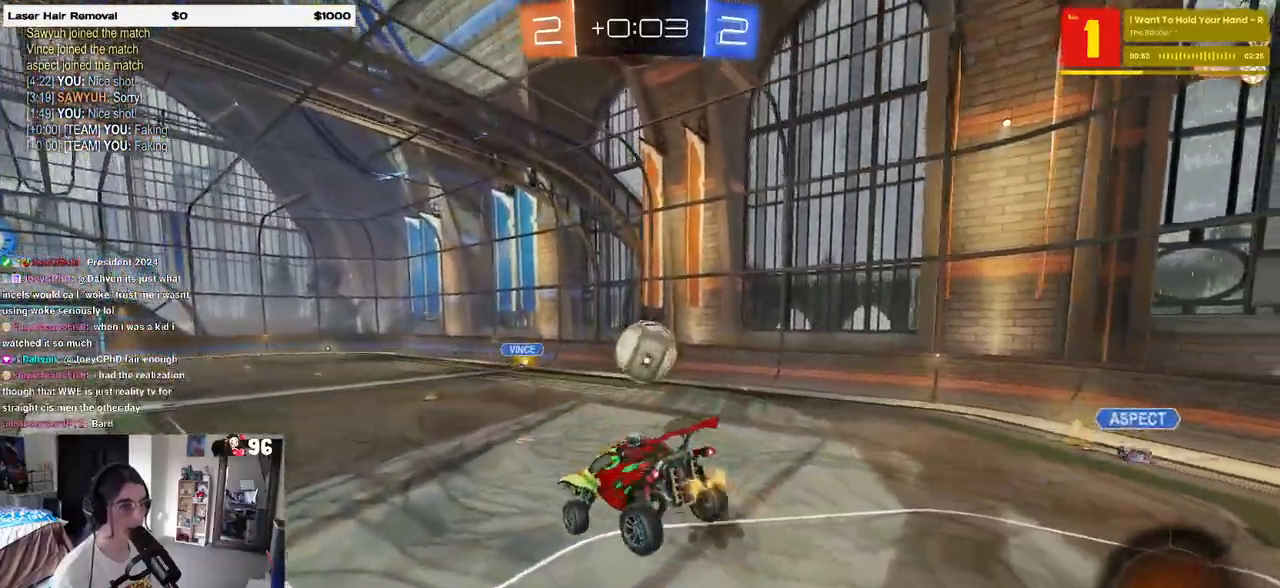
{"buttons": ["R2"], "left_stick": "center", "right_stick": "center", "events": [[50, "left_stick", "down-right"], [83, "R2", "down"], [183, "SQUARE", "down"], [217, "left_stick", "center"], [300, "SQUARE", "up"], [317, "left_stick", "down"], [467, "left_stick", "center"]]}
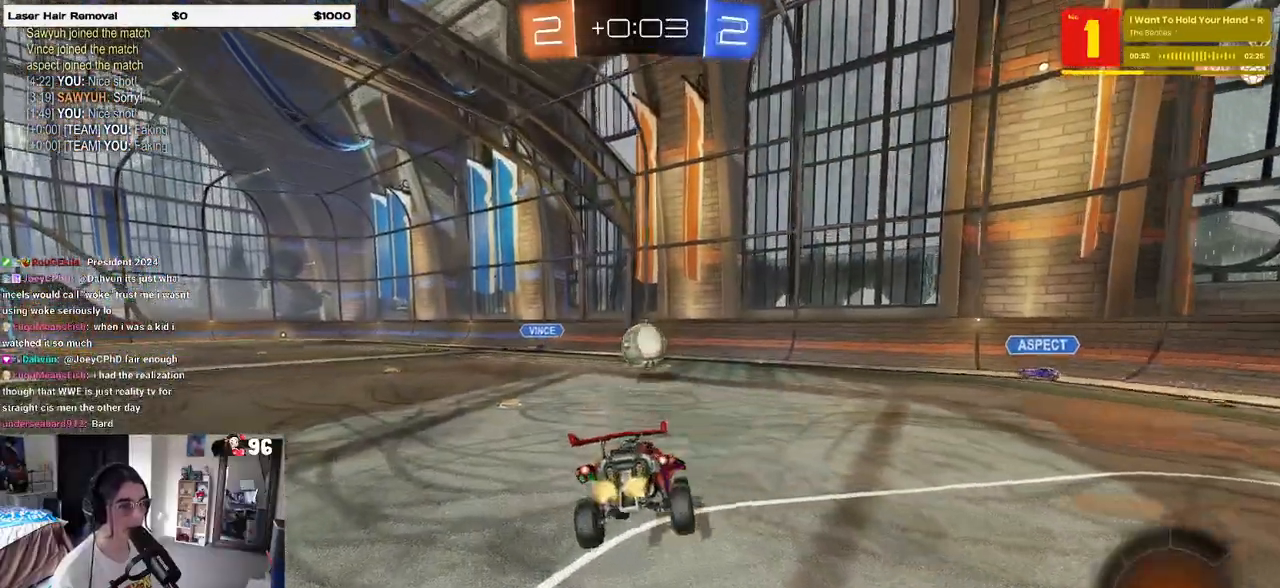
{"buttons": ["CROSS", "R2"], "left_stick": "down-right", "right_stick": "center", "events": [[167, "left_stick", "left"], [283, "CROSS", "down"], [300, "left_stick", "down"], [417, "left_stick", "down-right"]]}
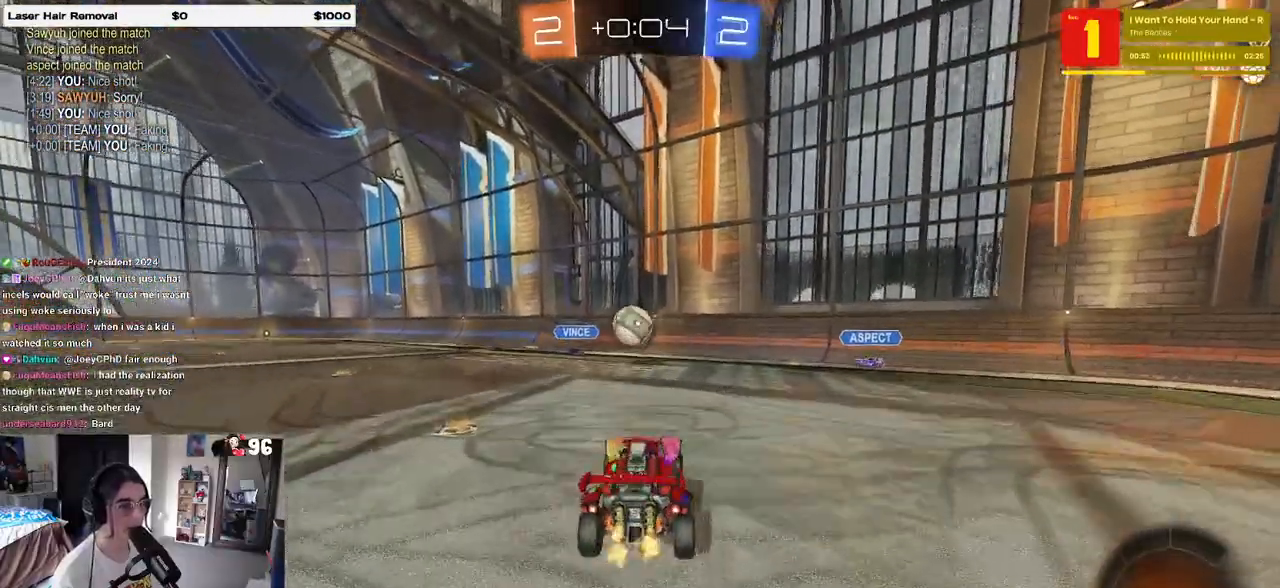
{"buttons": ["R2"], "left_stick": "center", "right_stick": "center", "events": [[33, "CROSS", "up"], [50, "left_stick", "center"], [167, "left_stick", "left"], [233, "left_stick", "center"], [350, "left_stick", "up"], [467, "left_stick", "center"]]}
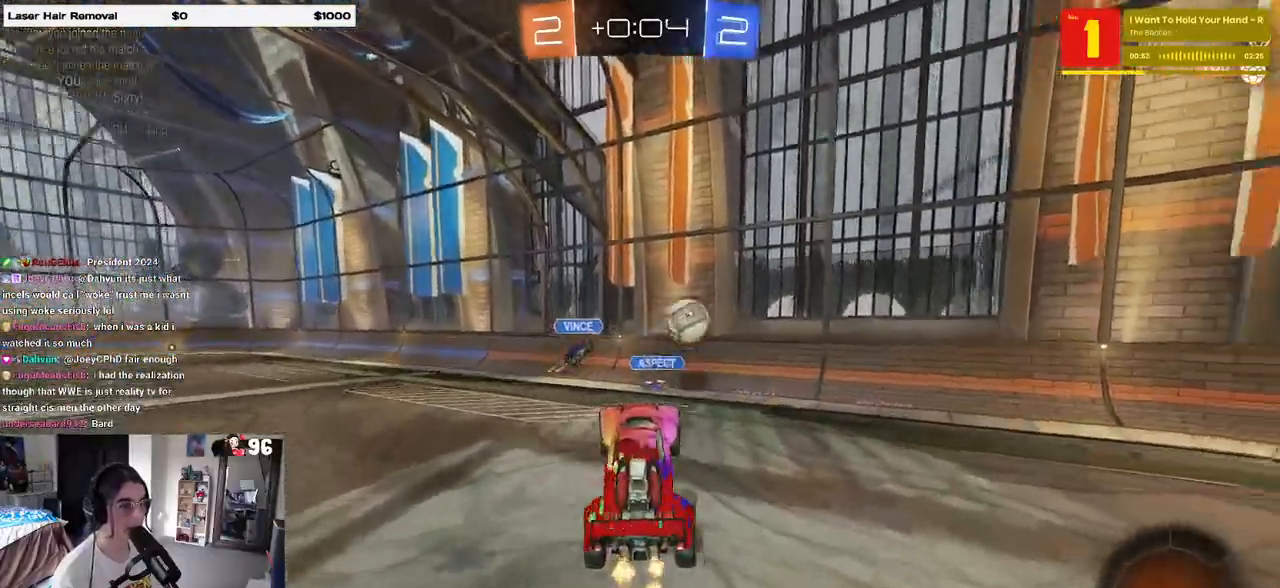
{"buttons": ["R2"], "left_stick": "center", "right_stick": "center", "events": [[133, "left_stick", "up"], [333, "left_stick", "center"]]}
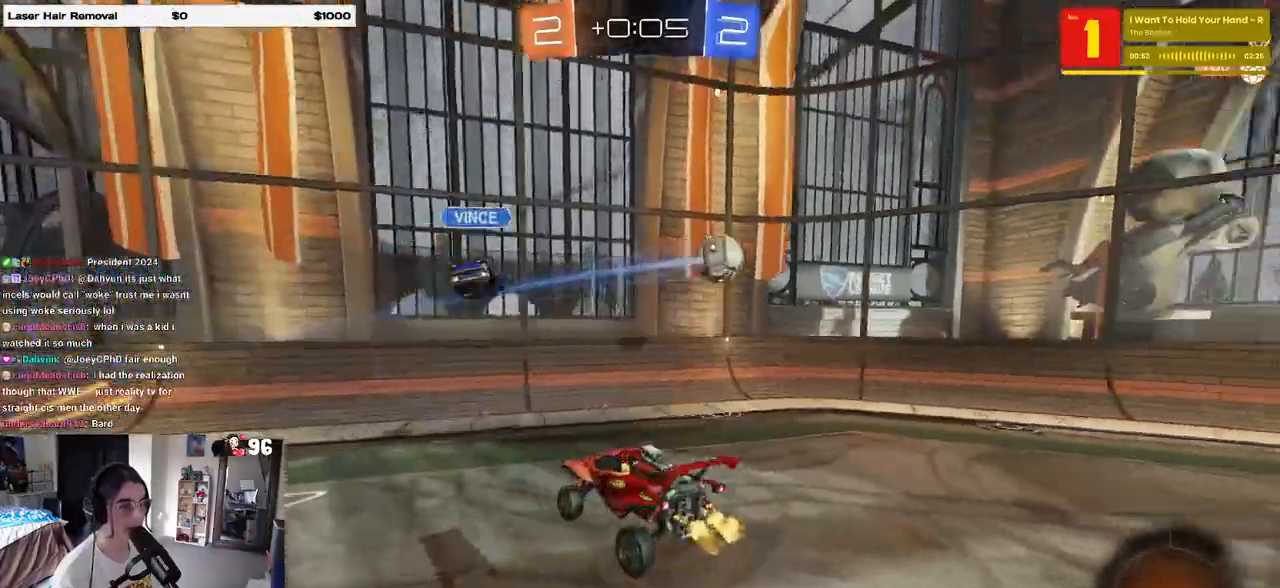
{"buttons": ["R2"], "left_stick": "up-right", "right_stick": "center", "events": [[317, "left_stick", "right"], [367, "left_stick", "up-right"]]}
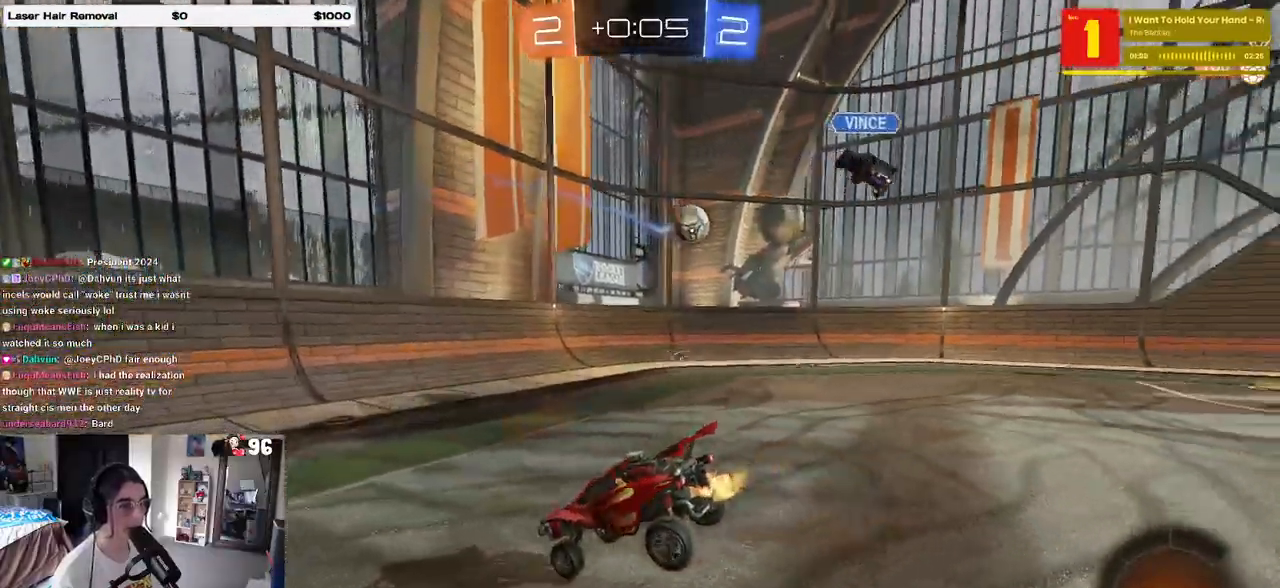
{"buttons": ["R2"], "left_stick": "up-right", "right_stick": "center", "events": []}
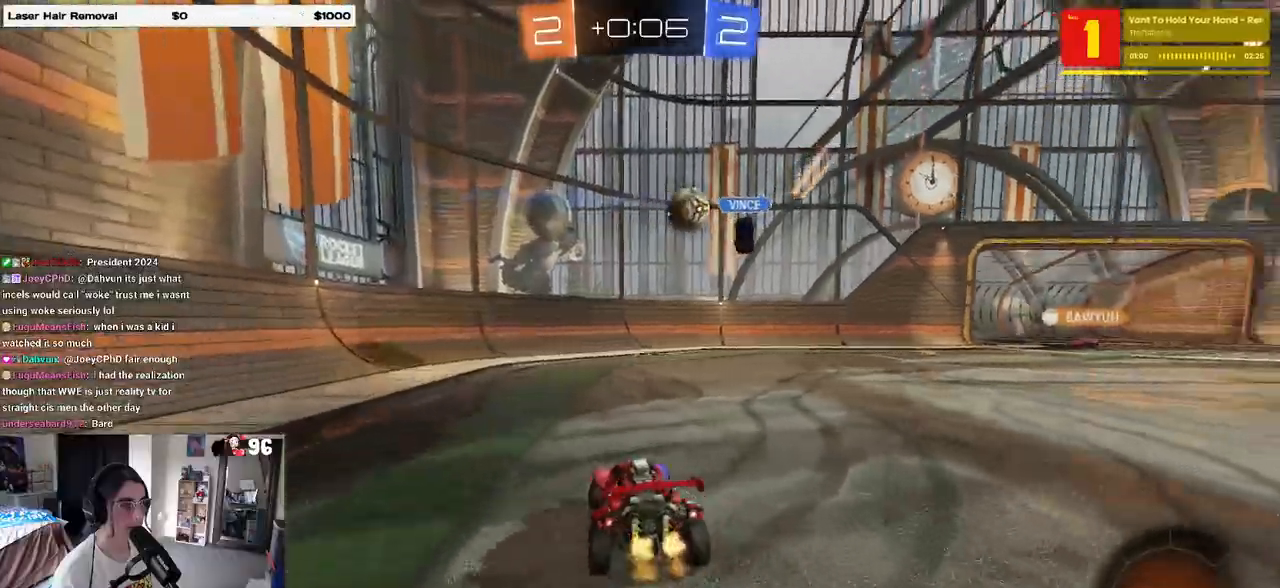
{"buttons": ["R2"], "left_stick": "center", "right_stick": "center", "events": [[217, "left_stick", "center"]]}
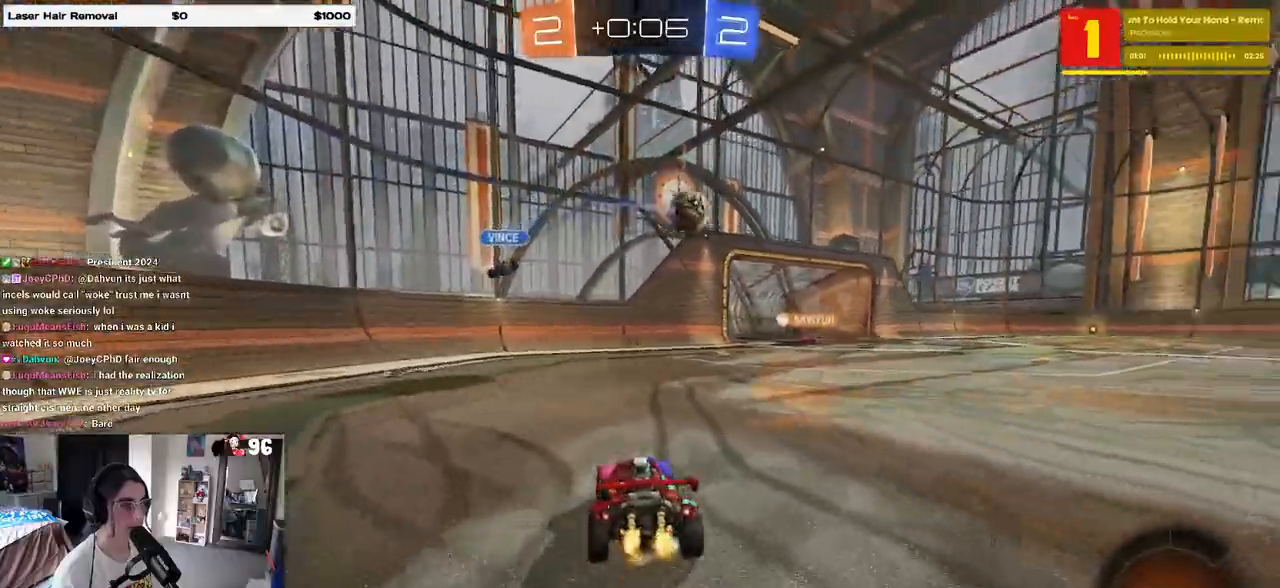
{"buttons": ["R2"], "left_stick": "left", "right_stick": "center", "events": [[117, "left_stick", "right"], [317, "left_stick", "center"], [500, "left_stick", "left"]]}
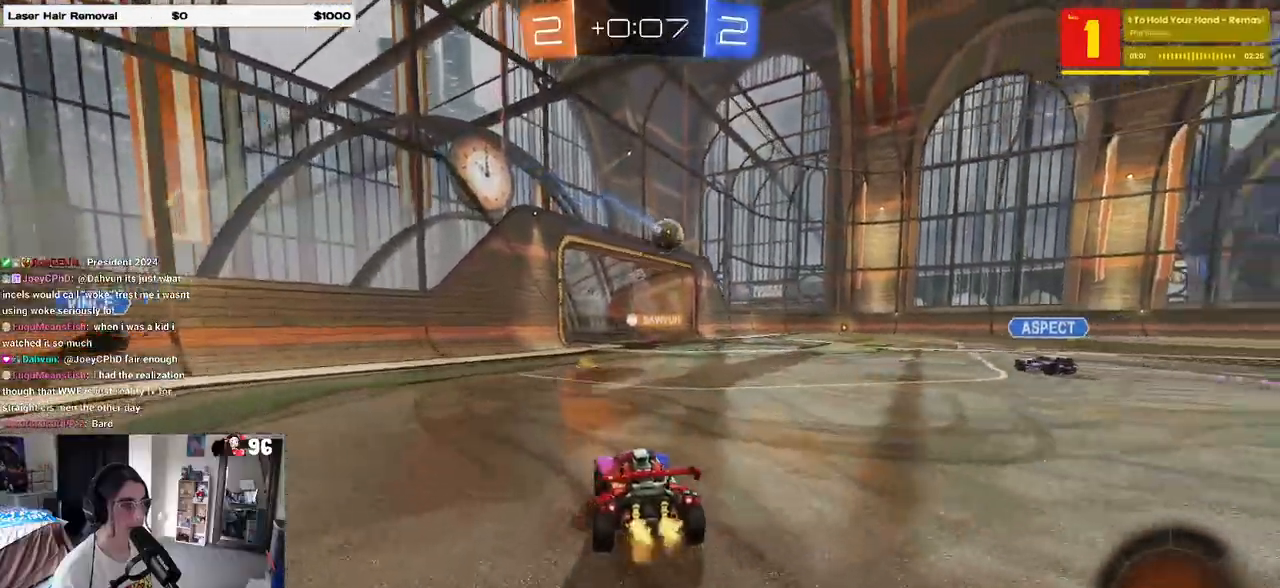
{"buttons": ["R2"], "left_stick": "right", "right_stick": "center", "events": [[83, "left_stick", "center"], [467, "left_stick", "right"]]}
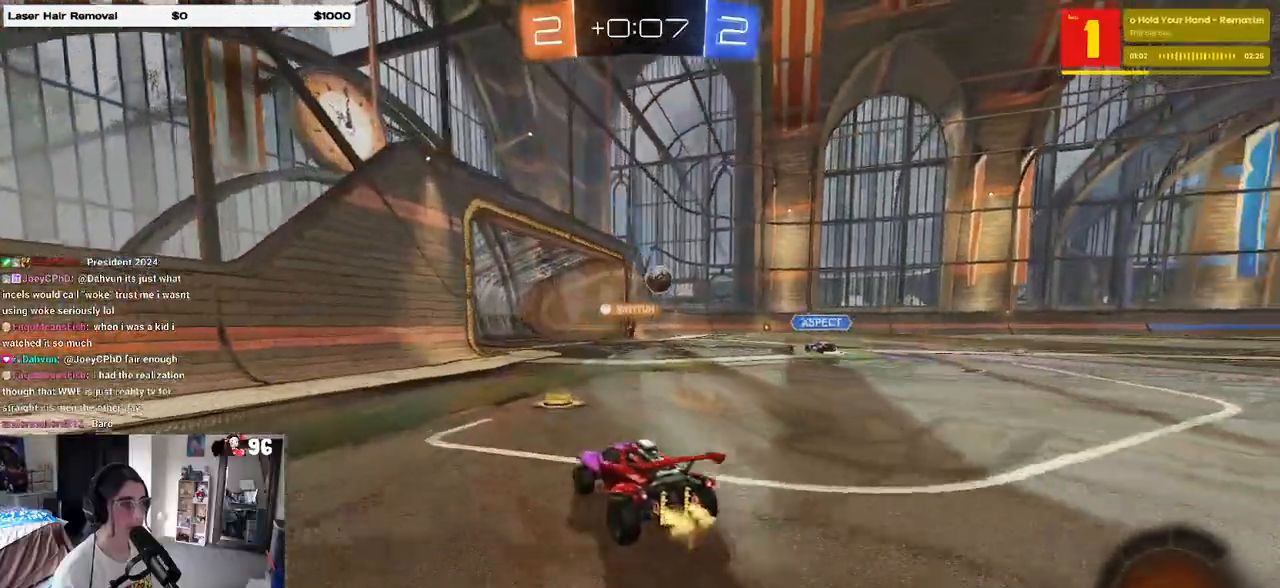
{"buttons": ["R2"], "left_stick": "right", "right_stick": "center", "events": [[67, "SQUARE", "down"], [200, "SQUARE", "up"]]}